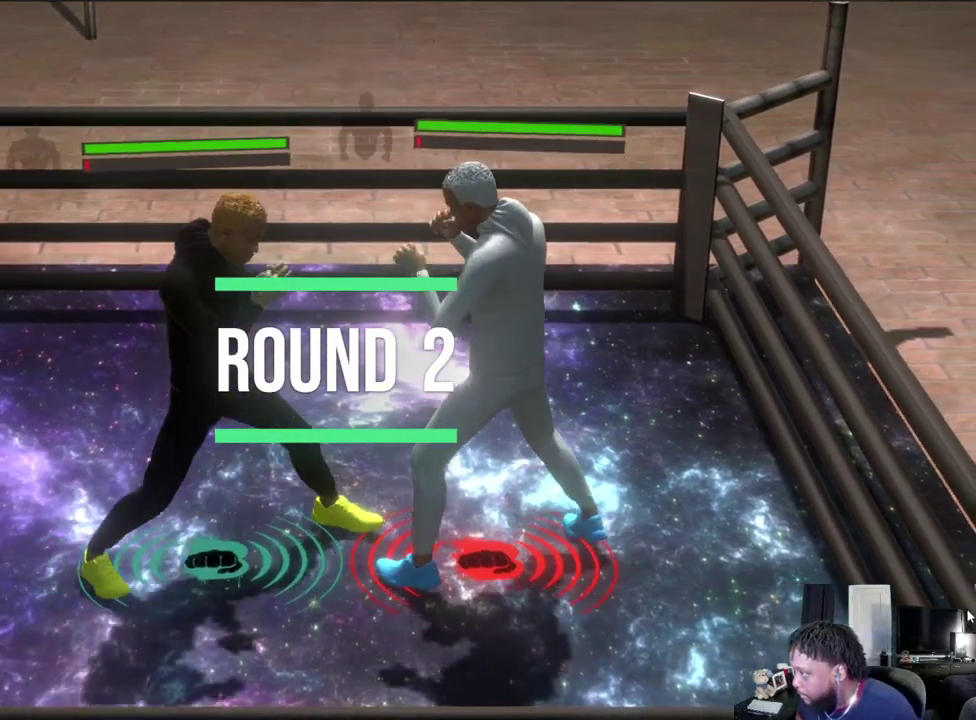
Gameplay with a controller (Xbox layout); each line is a JSON object with the inputs held at the frame after it (dt_ms = milliseconds from this image to that frame). "events" lists button and stick changes between this image and that frame as [ms after this image, input, new state], when the widget could be followed in between.
{"dt_ms": 600, "buttons": ["L2"], "left_stick": "down-right", "right_stick": "center", "events": [[300, "R2", "up"], [300, "left_stick", "down-left"], [367, "L2", "down"], [467, "left_stick", "down"], [600, "left_stick", "down-right"]]}
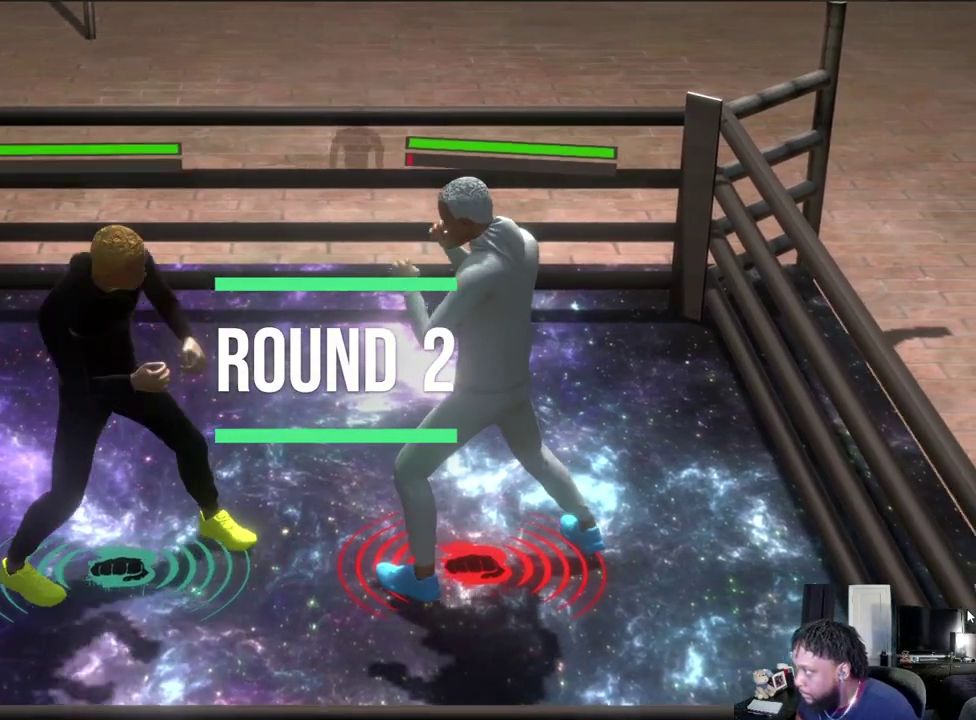
{"dt_ms": 500, "buttons": ["A", "L2"], "left_stick": "down-left", "right_stick": "center", "events": [[100, "left_stick", "right"], [200, "left_stick", "up-right"], [433, "left_stick", "down-left"], [467, "A", "down"]]}
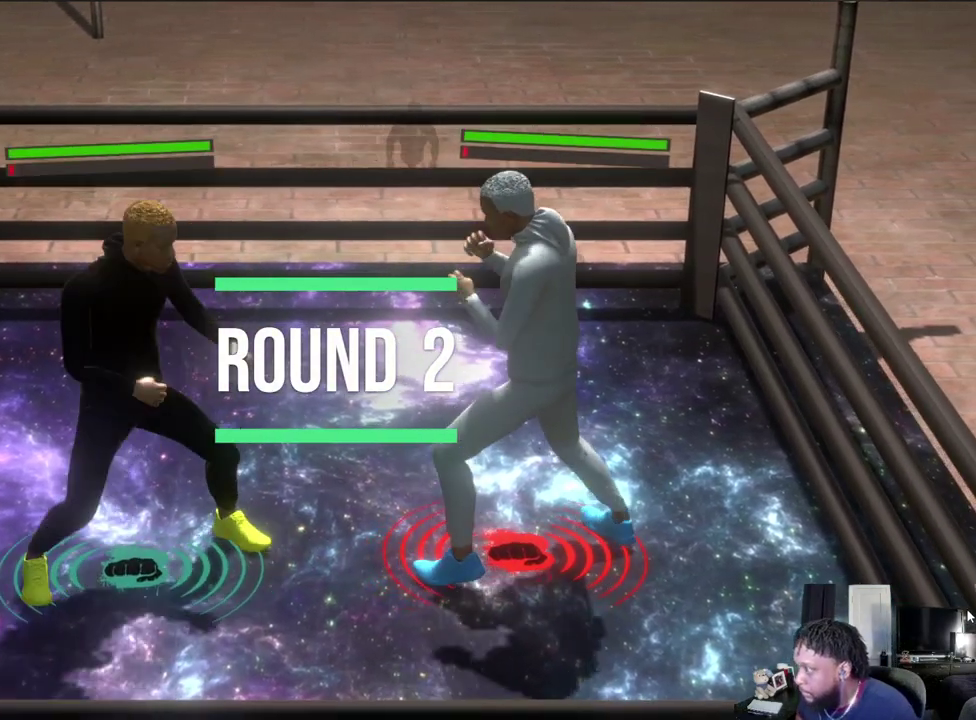
{"dt_ms": 400, "buttons": [], "left_stick": "down-left", "right_stick": "center", "events": [[67, "A", "up"], [100, "L2", "up"], [100, "left_stick", "center"], [400, "left_stick", "down-left"]]}
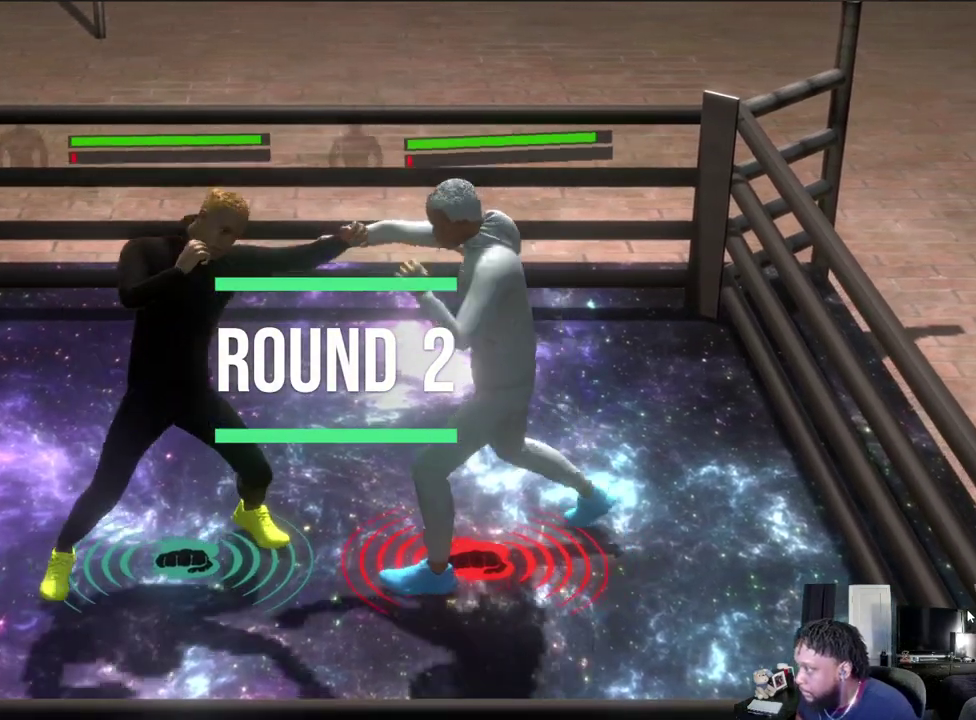
{"dt_ms": 300, "buttons": ["R2"], "left_stick": "left", "right_stick": "center", "events": [[67, "left_stick", "left"], [200, "R2", "down"]]}
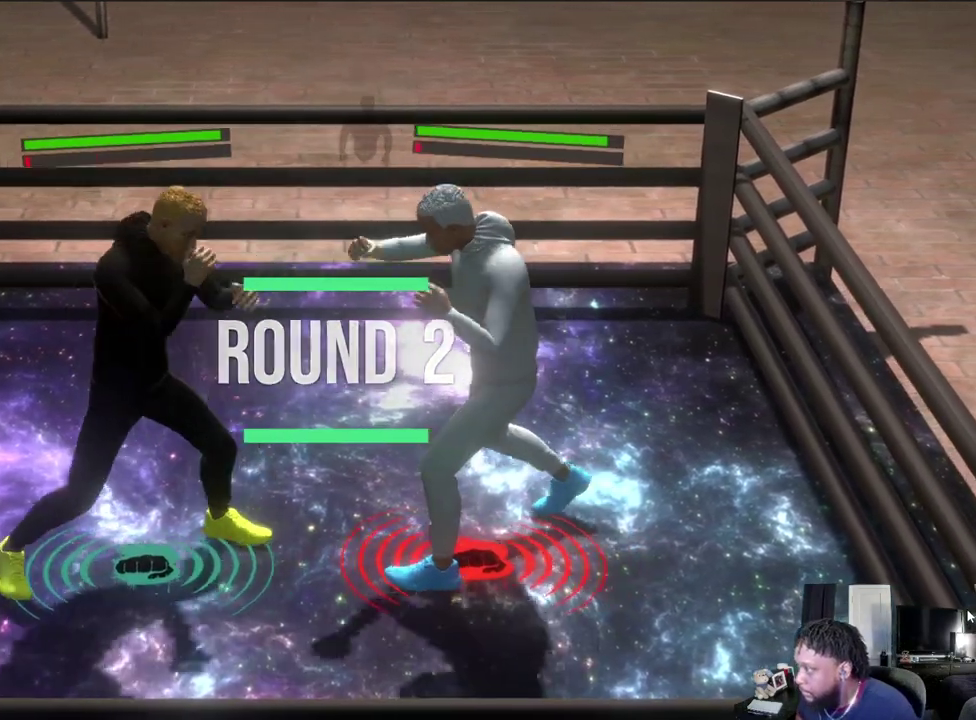
{"dt_ms": 400, "buttons": ["R2"], "left_stick": "center", "right_stick": "center", "events": [[400, "left_stick", "center"]]}
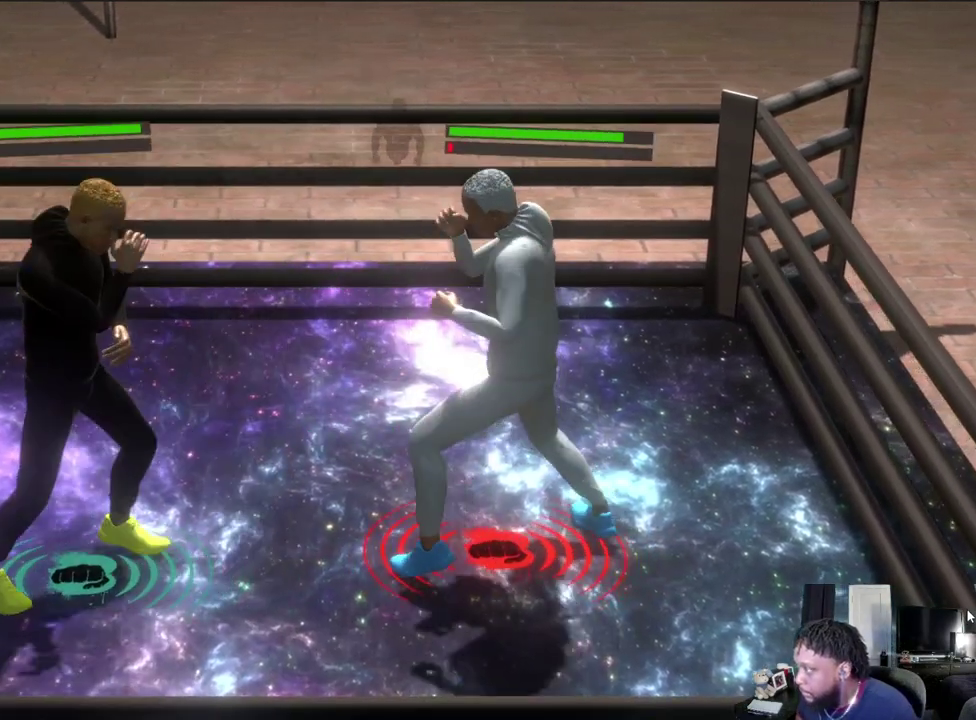
{"dt_ms": 500, "buttons": [], "left_stick": "right", "right_stick": "center", "events": [[33, "R2", "up"], [267, "left_stick", "right"]]}
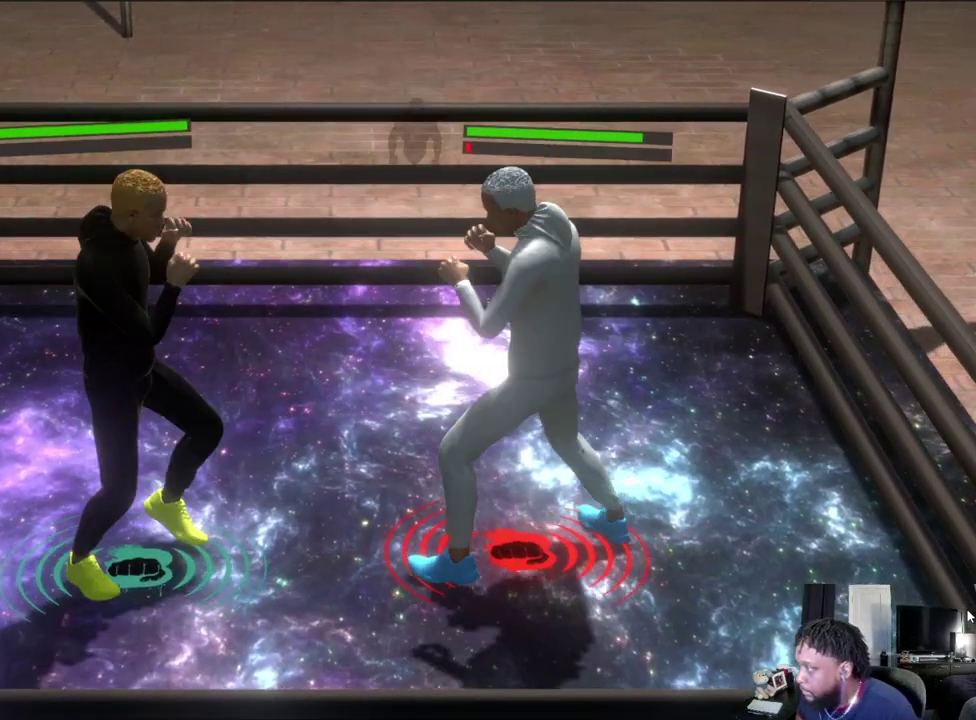
{"dt_ms": 300, "buttons": [], "left_stick": "up-right", "right_stick": "center", "events": [[233, "left_stick", "up-right"]]}
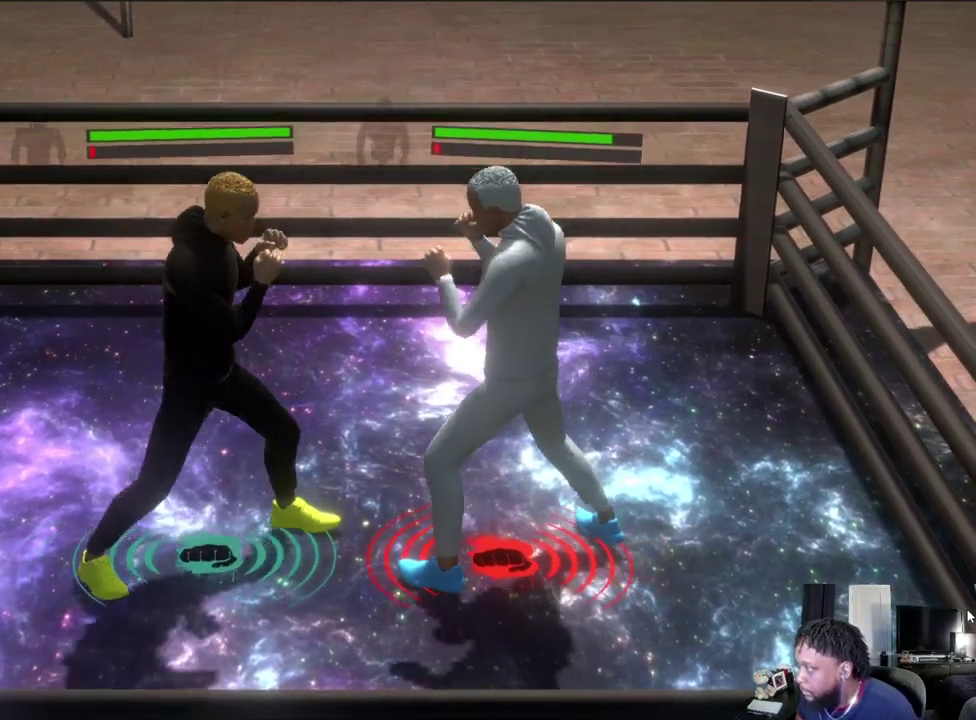
{"dt_ms": 300, "buttons": ["L2"], "left_stick": "right", "right_stick": "center", "events": [[67, "left_stick", "up"], [233, "L2", "down"], [233, "left_stick", "right"]]}